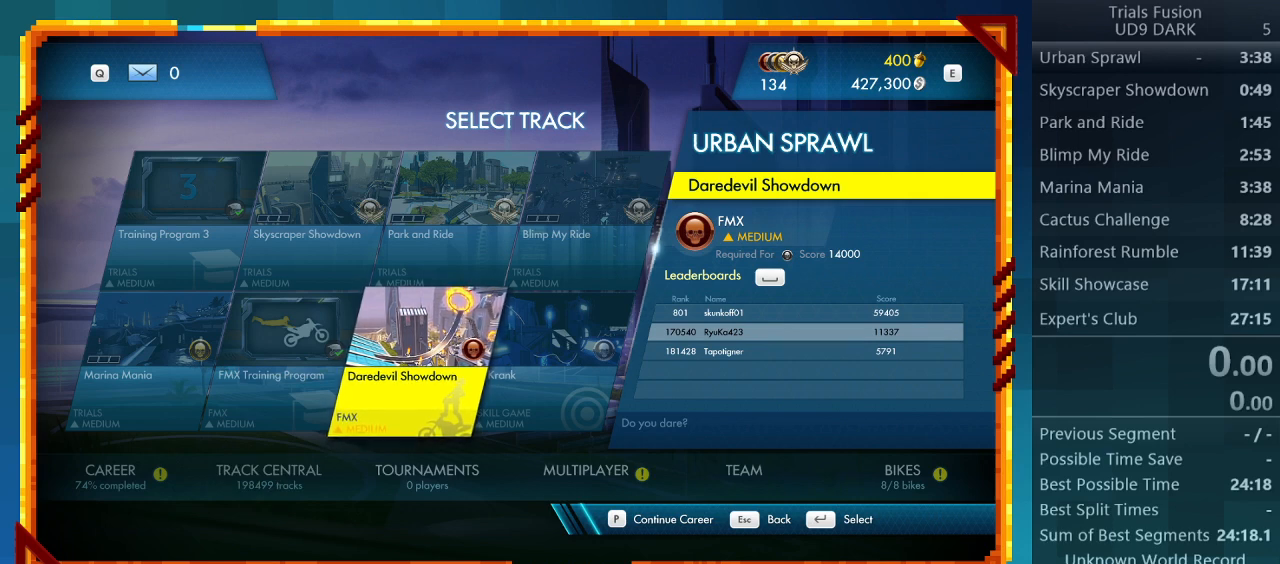
Gameplay with a controller (PlayStation layout); each line is a JSON object with the inputs held at the frame after it. "events" lists button and stick changes between this image and that frame as [ms after this image, input, new state], when the widget could be followed in between. Not read: L3 R3 right_stick.
{"buttons": ["DPAD_LEFT"], "left_stick": "center", "events": [[500, "DPAD_LEFT", "down"]]}
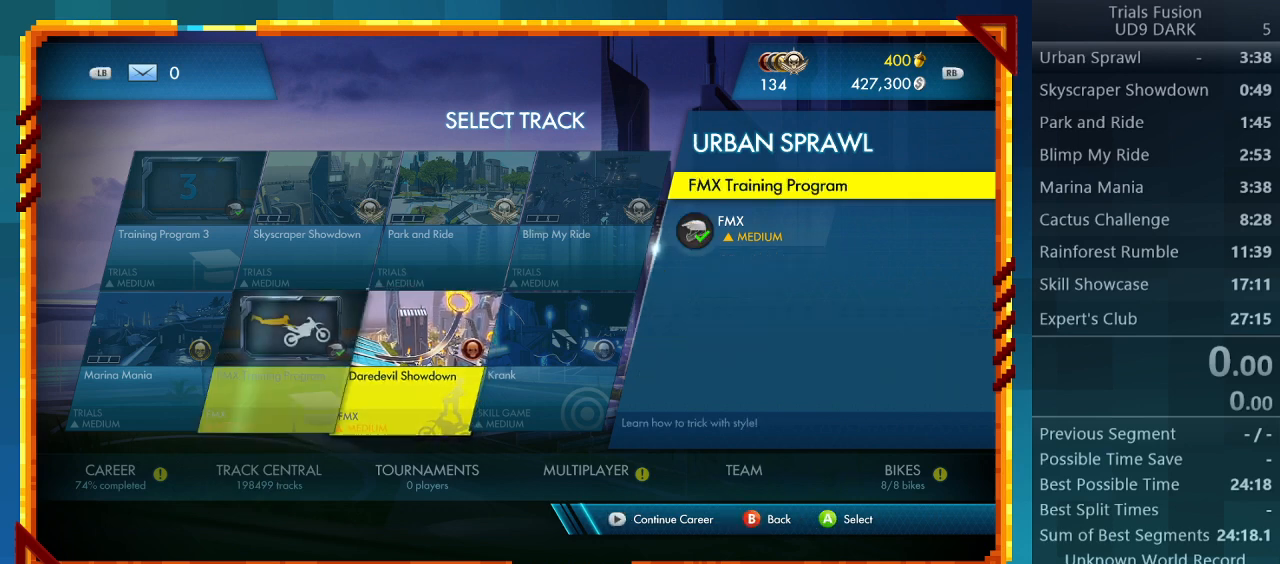
{"buttons": [], "left_stick": "center", "events": [[100, "DPAD_LEFT", "up"], [333, "DPAD_RIGHT", "down"], [333, "DPAD_UP", "down"], [367, "DPAD_RIGHT", "up"], [400, "DPAD_UP", "up"]]}
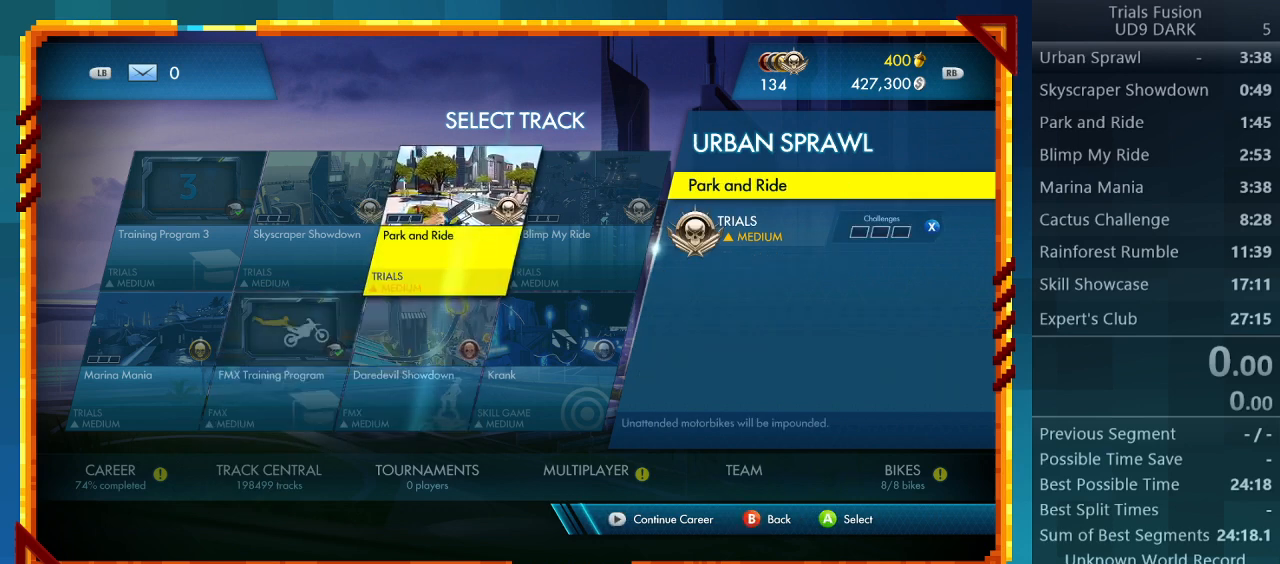
{"buttons": [], "left_stick": "center", "events": [[333, "DPAD_LEFT", "down"], [433, "DPAD_LEFT", "up"]]}
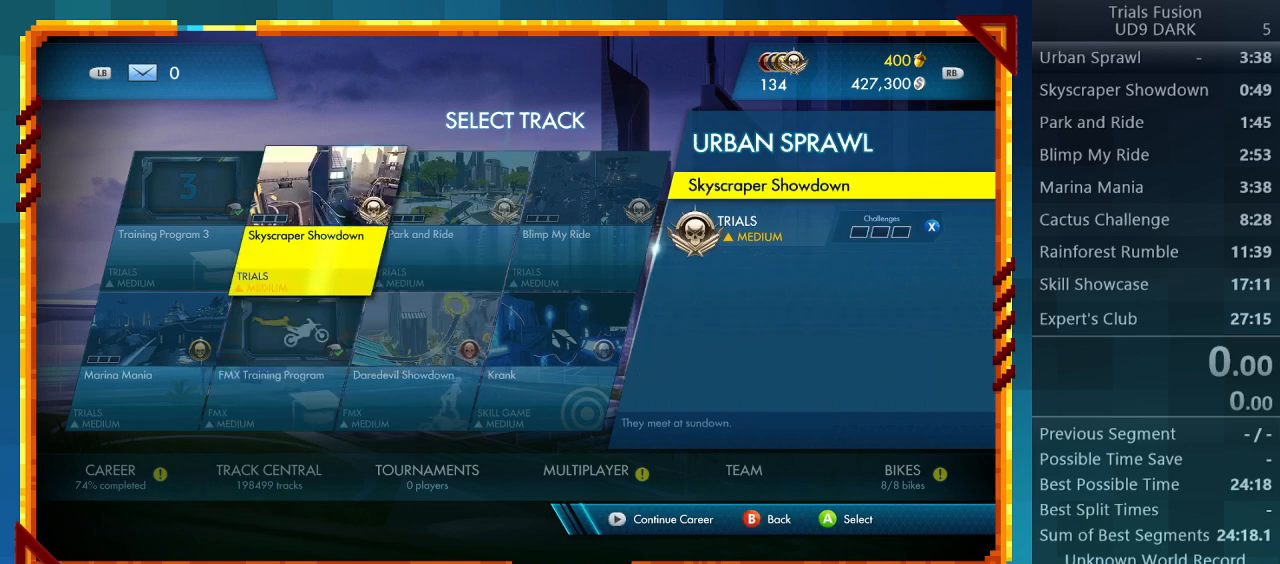
{"buttons": [], "left_stick": "center", "events": []}
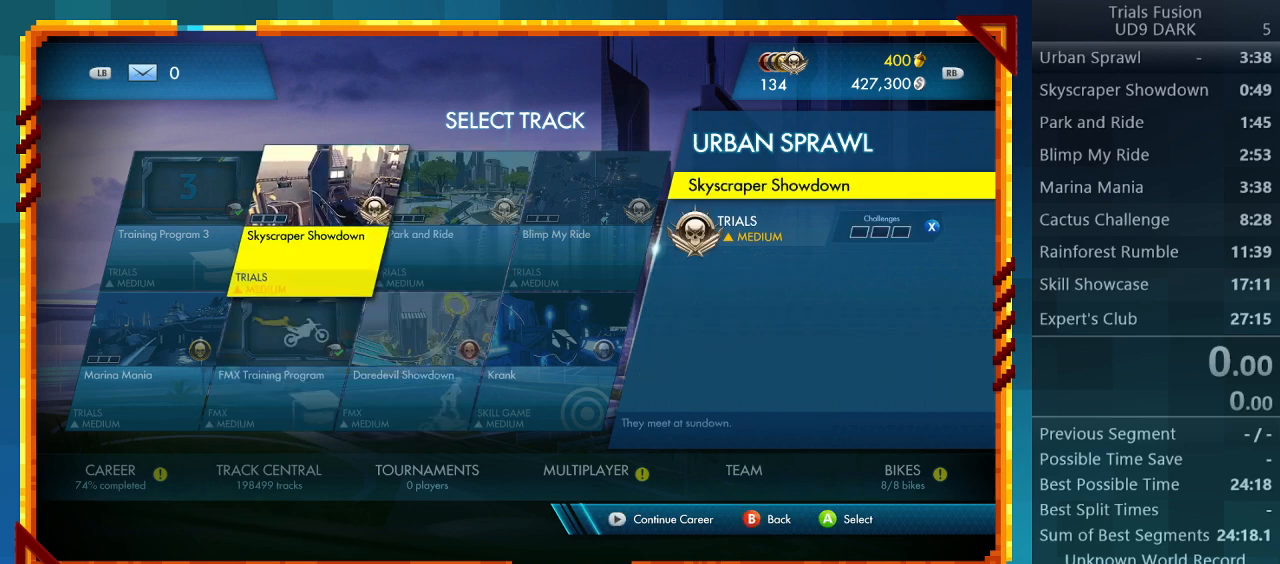
{"buttons": ["DPAD_LEFT"], "left_stick": "center", "events": [[500, "DPAD_LEFT", "down"]]}
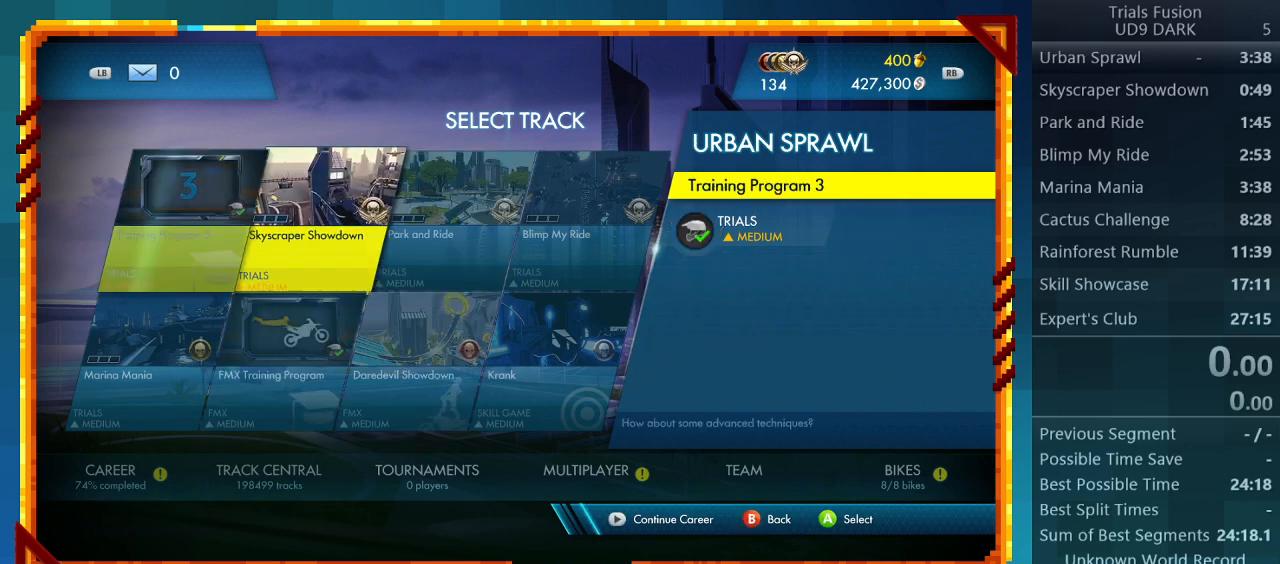
{"buttons": [], "left_stick": "center", "events": [[100, "DPAD_LEFT", "up"]]}
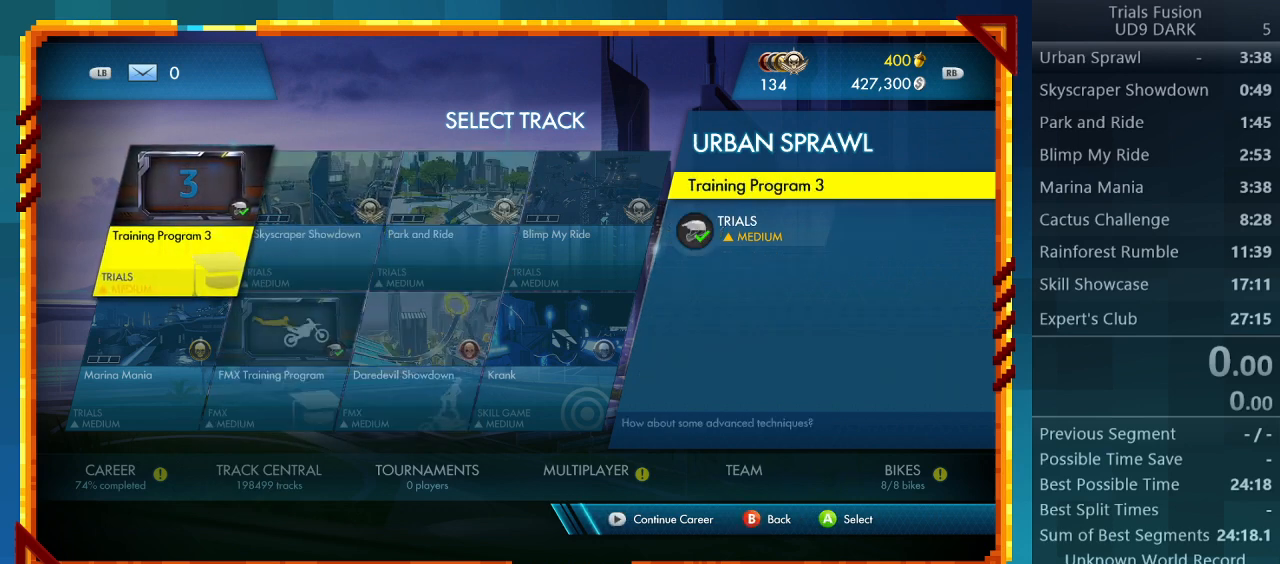
{"buttons": [], "left_stick": "center", "events": [[367, "DPAD_RIGHT", "down"], [433, "DPAD_RIGHT", "up"]]}
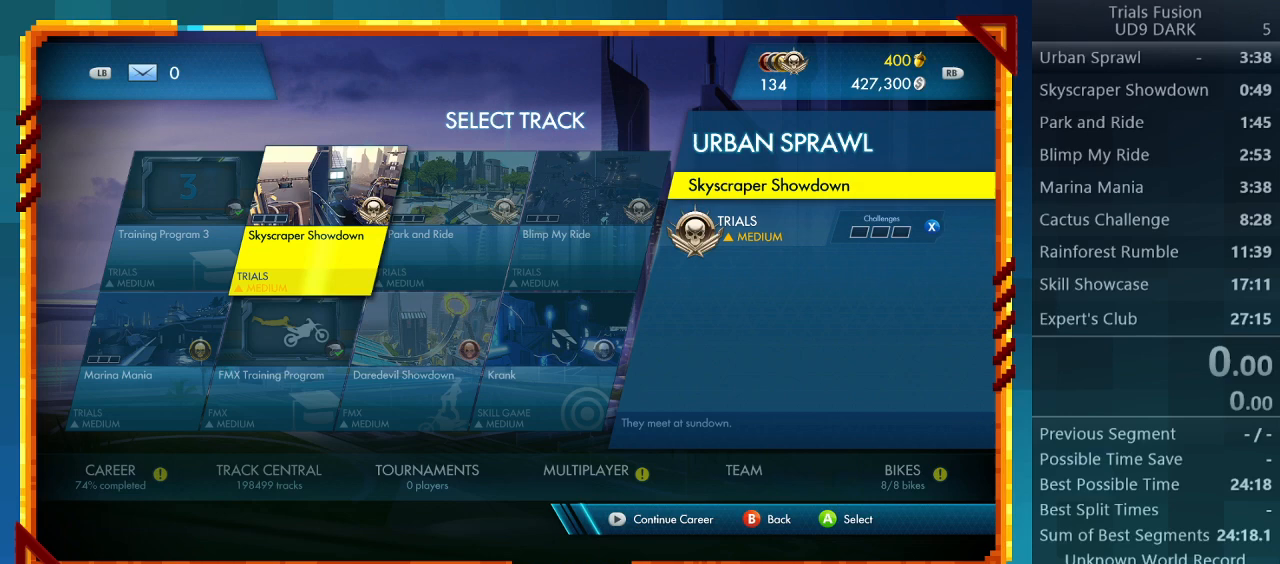
{"buttons": [], "left_stick": "center", "events": []}
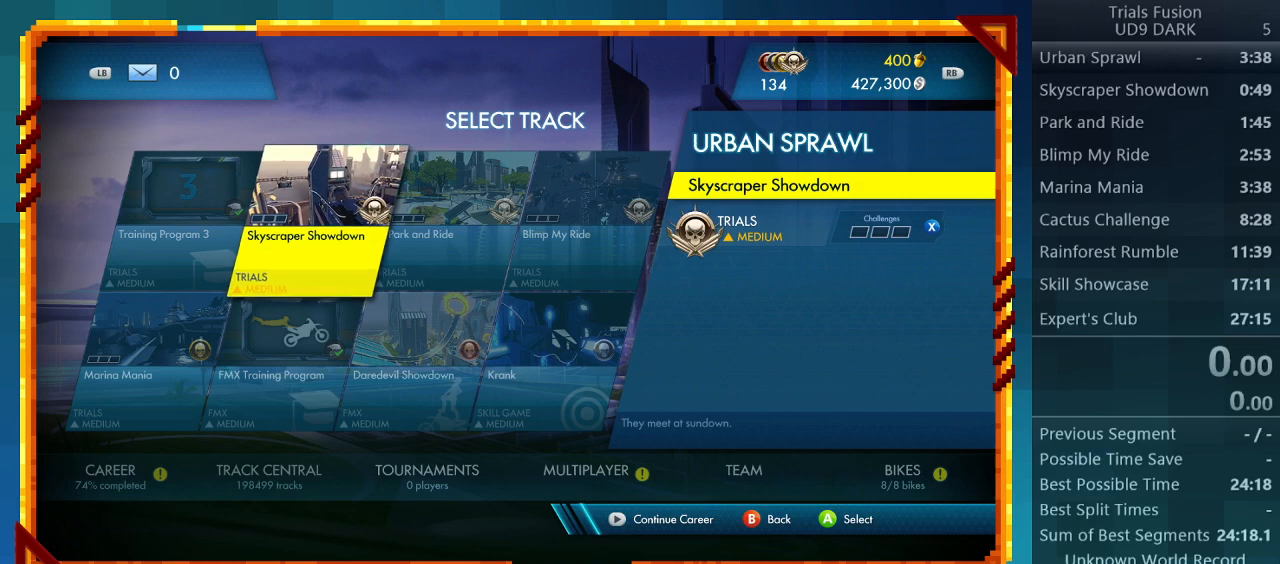
{"buttons": [], "left_stick": "center", "events": [[433, "CROSS", "down"], [500, "CROSS", "up"]]}
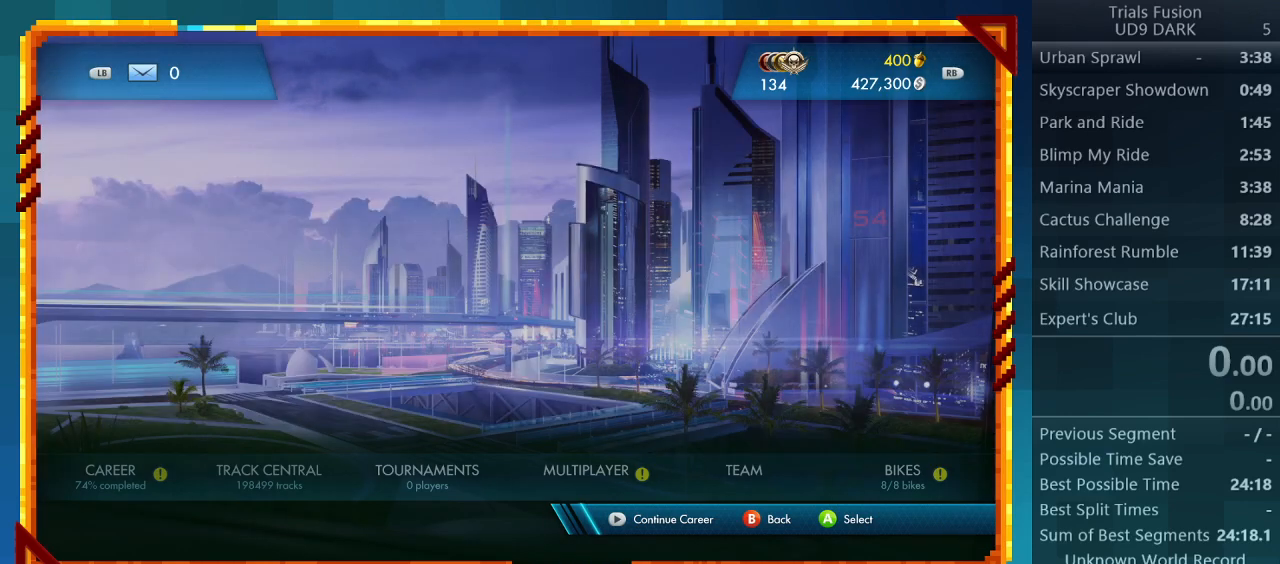
{"buttons": [], "left_stick": "center", "events": []}
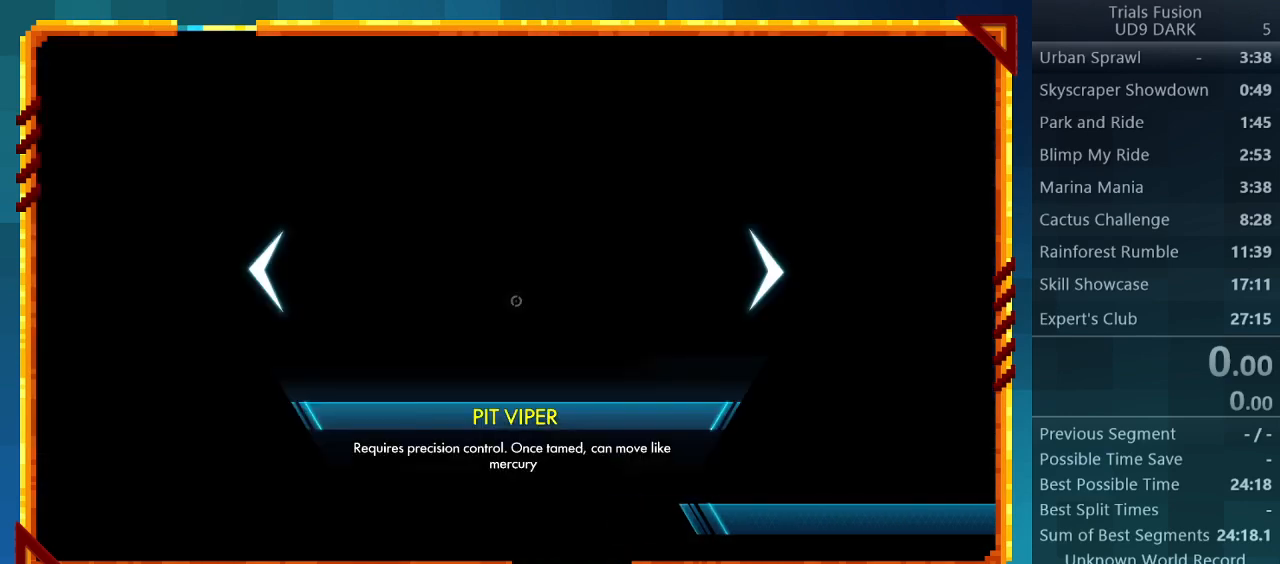
{"buttons": [], "left_stick": "center", "events": []}
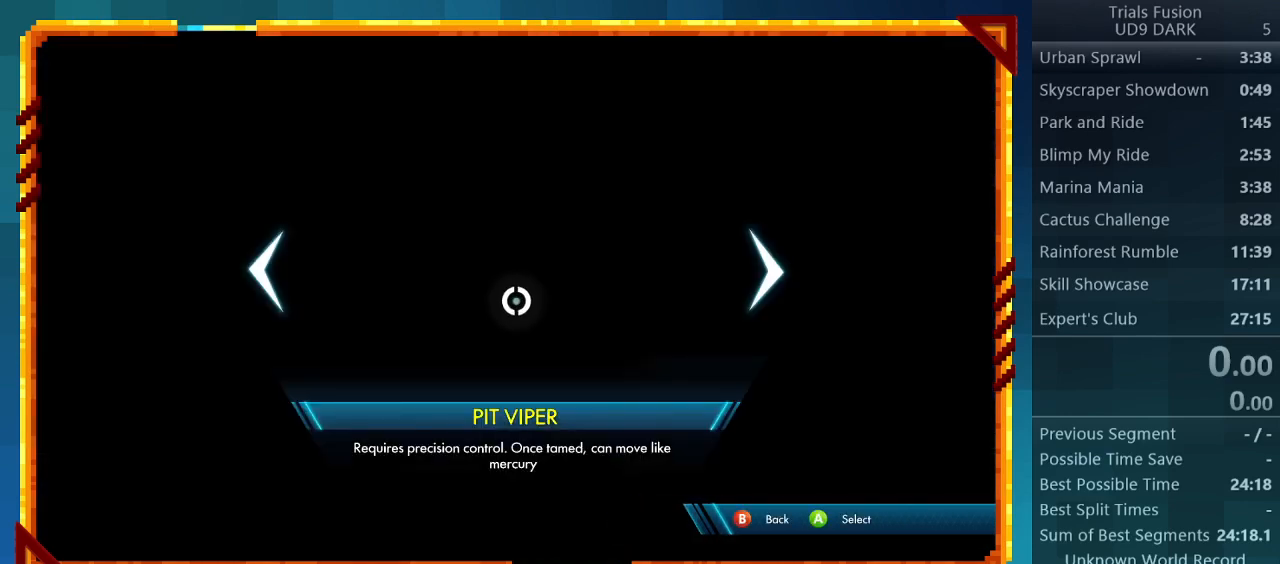
{"buttons": [], "left_stick": "center", "events": [[433, "DPAD_LEFT", "down"], [500, "DPAD_LEFT", "up"]]}
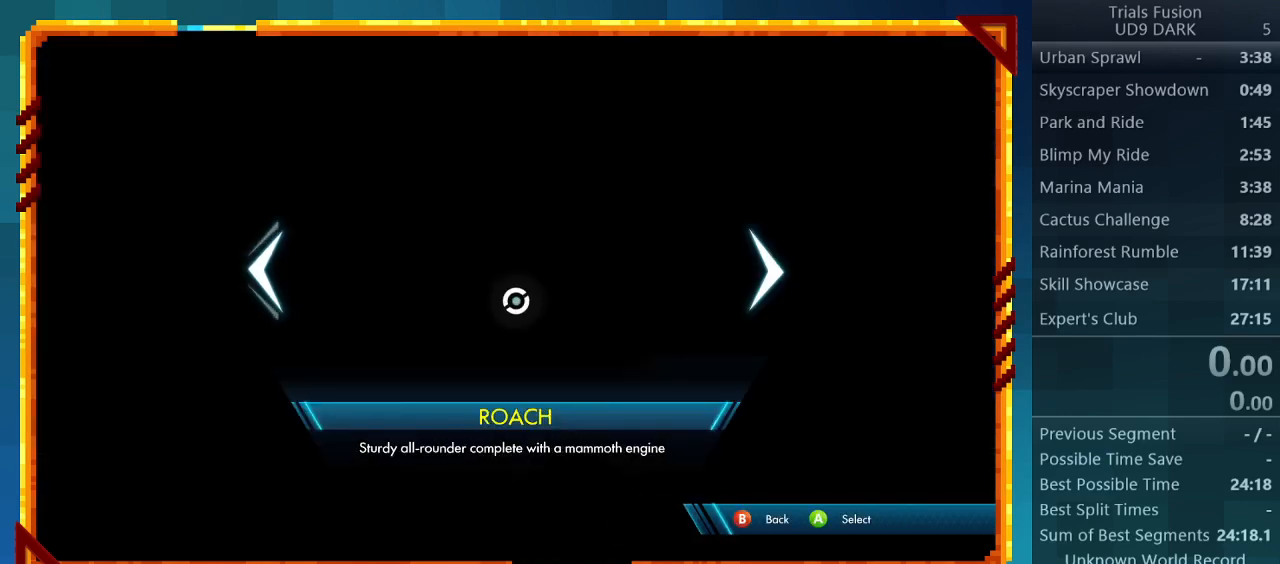
{"buttons": ["CROSS"], "left_stick": "center", "events": [[400, "CROSS", "down"]]}
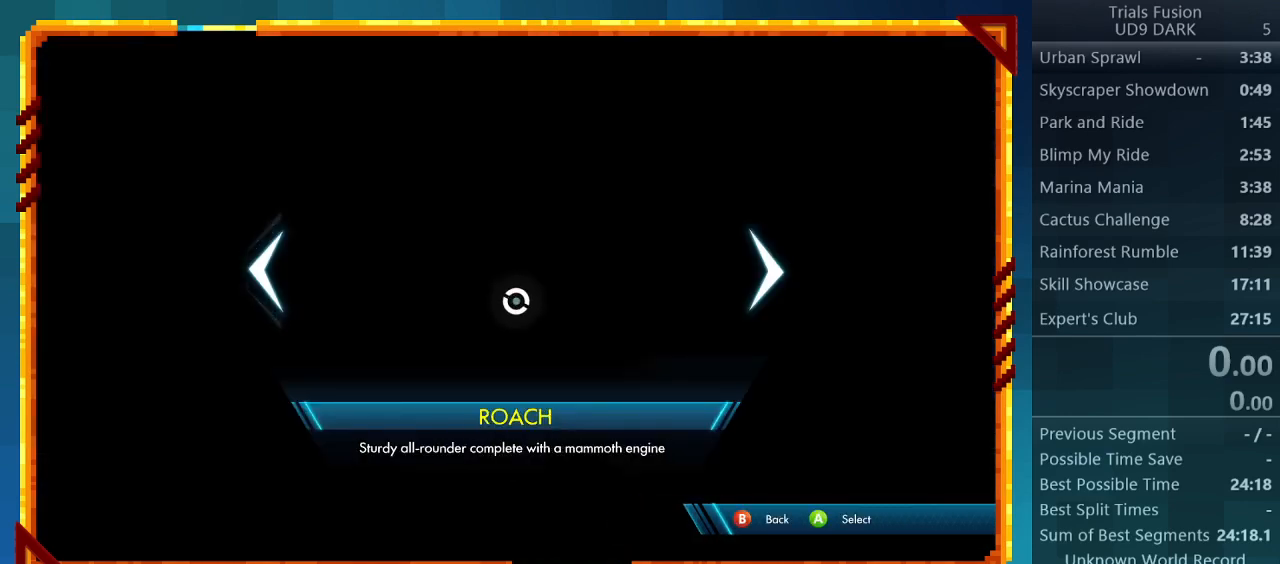
{"buttons": [], "left_stick": "center", "events": [[33, "CROSS", "up"]]}
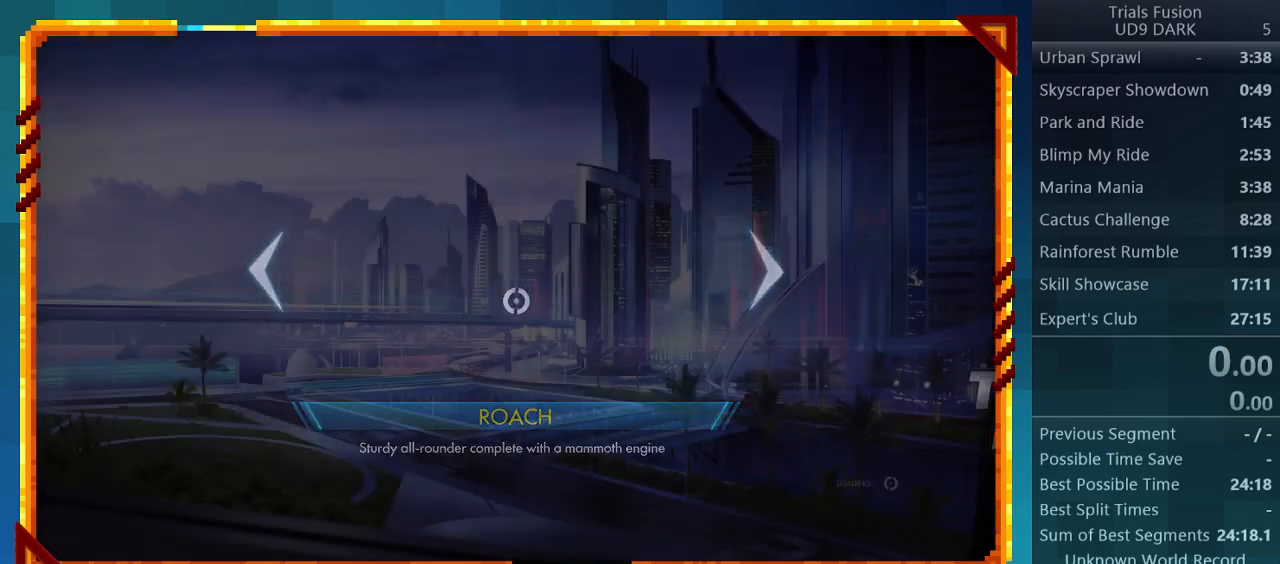
{"buttons": [], "left_stick": "center", "events": []}
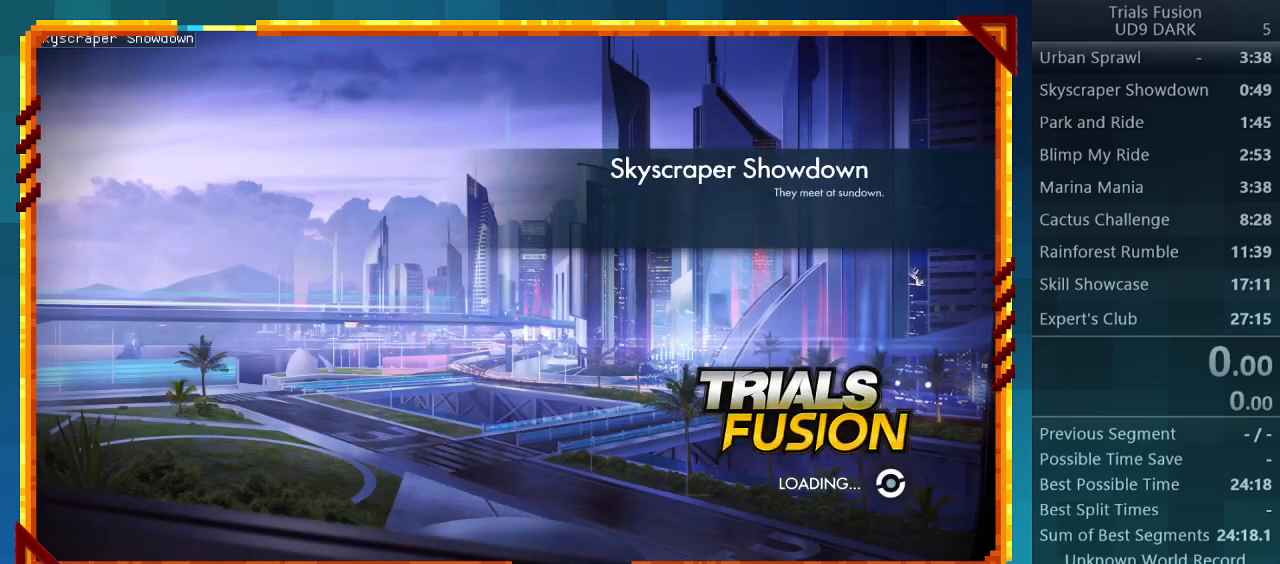
{"buttons": [], "left_stick": "center", "events": []}
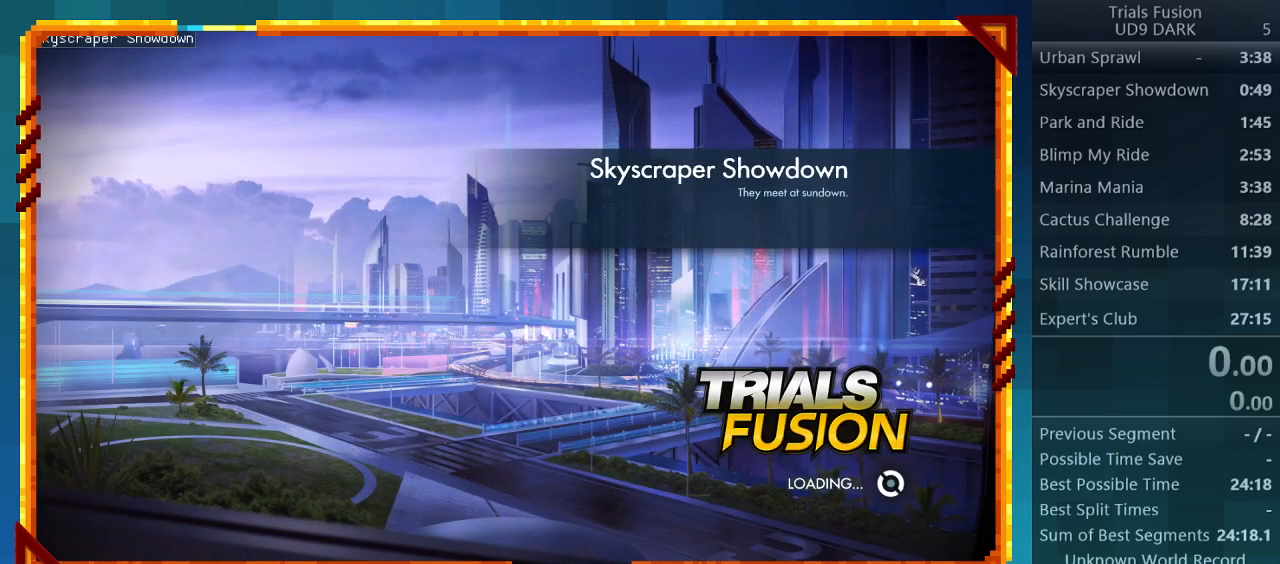
{"buttons": [], "left_stick": "center", "events": []}
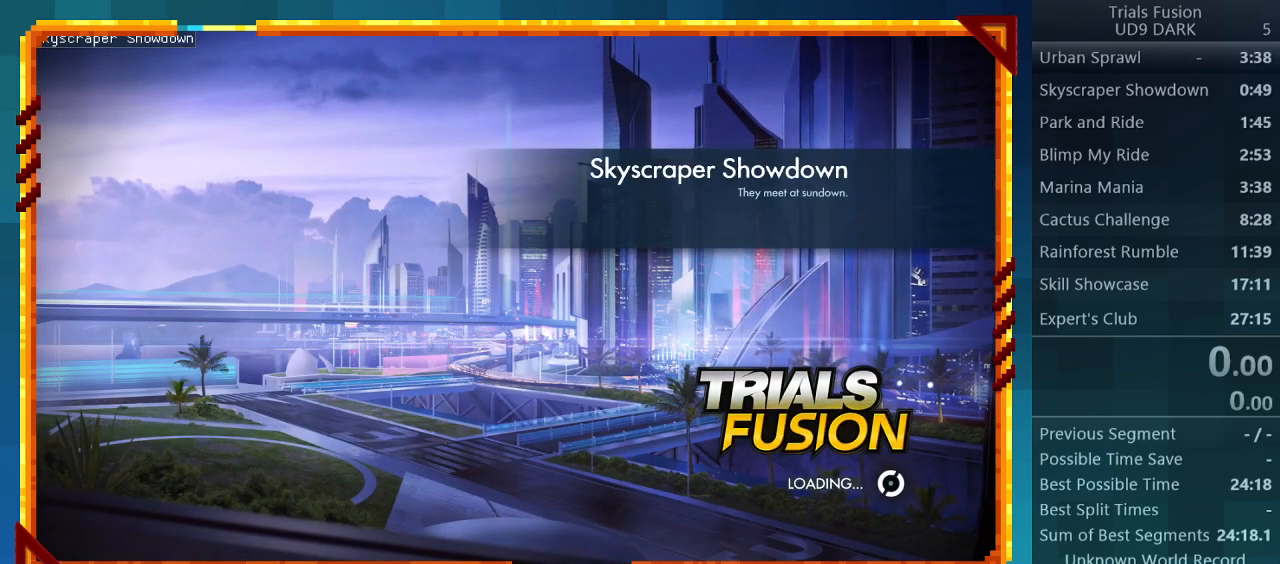
{"buttons": [], "left_stick": "center", "events": []}
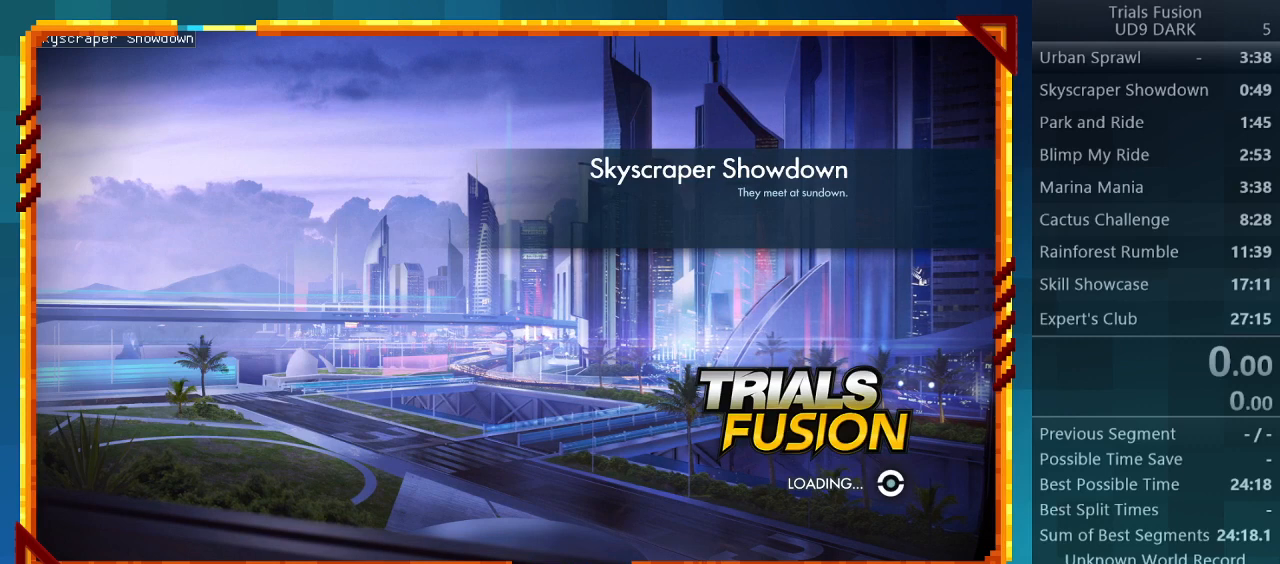
{"buttons": ["R2"], "left_stick": "center", "events": [[233, "R2", "down"]]}
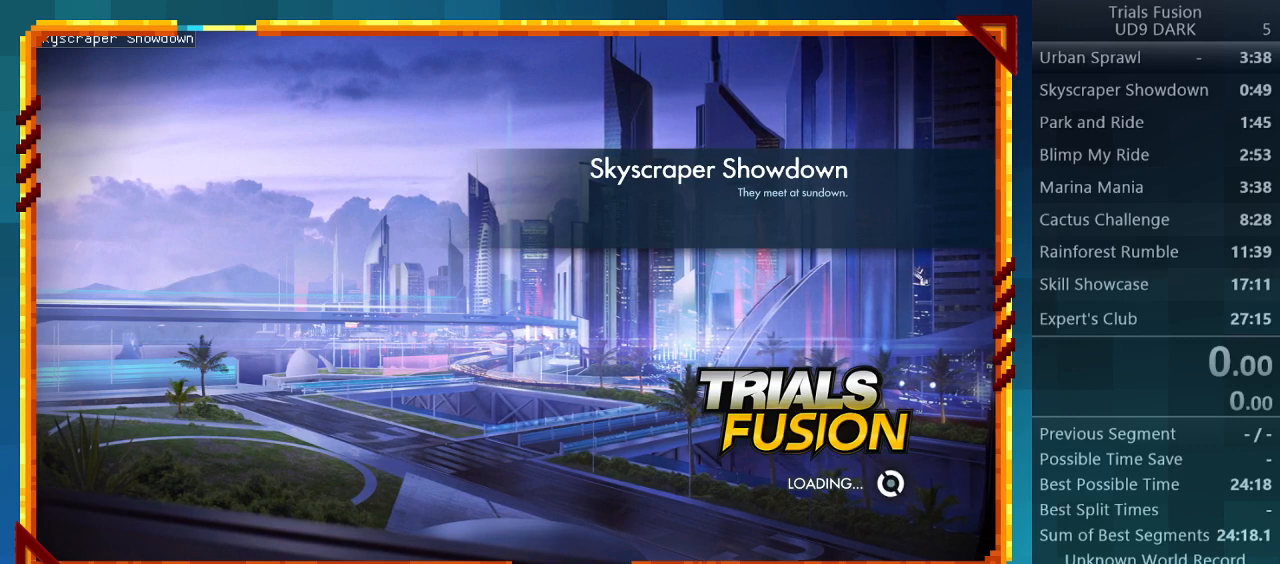
{"buttons": ["R2"], "left_stick": "center", "events": []}
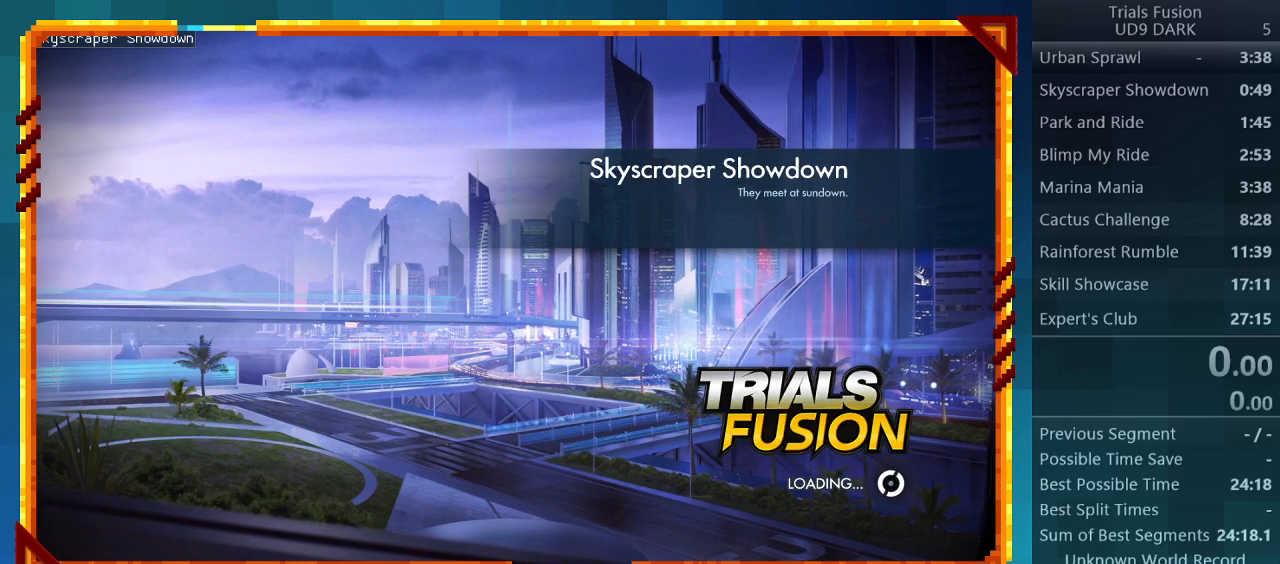
{"buttons": ["R2"], "left_stick": "center", "events": []}
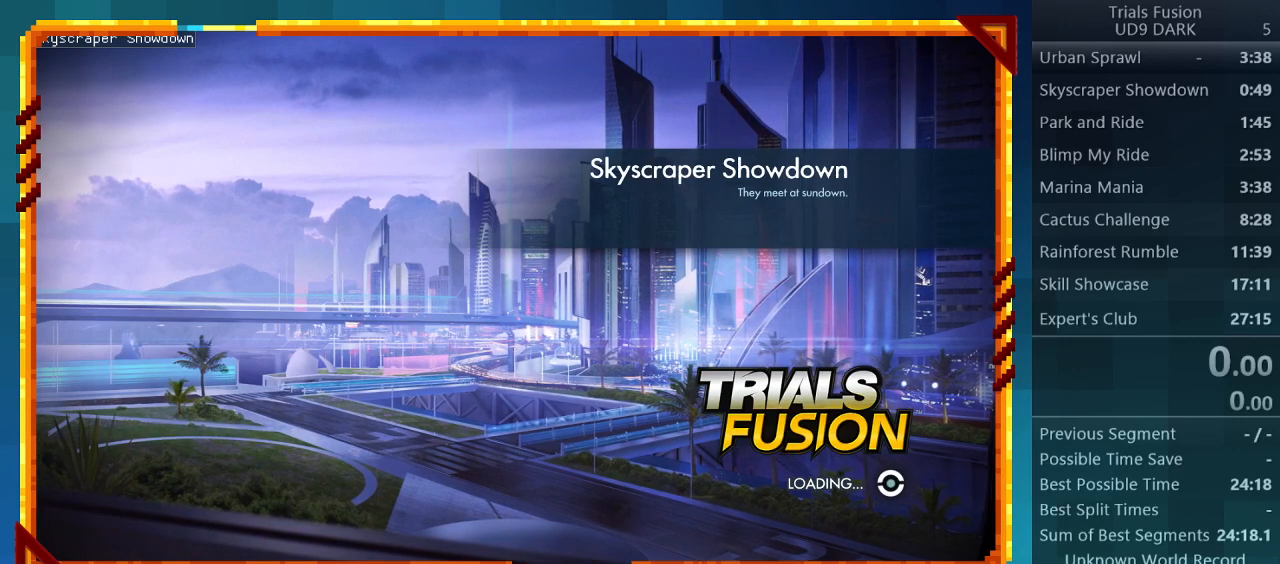
{"buttons": ["R2"], "left_stick": "center", "events": []}
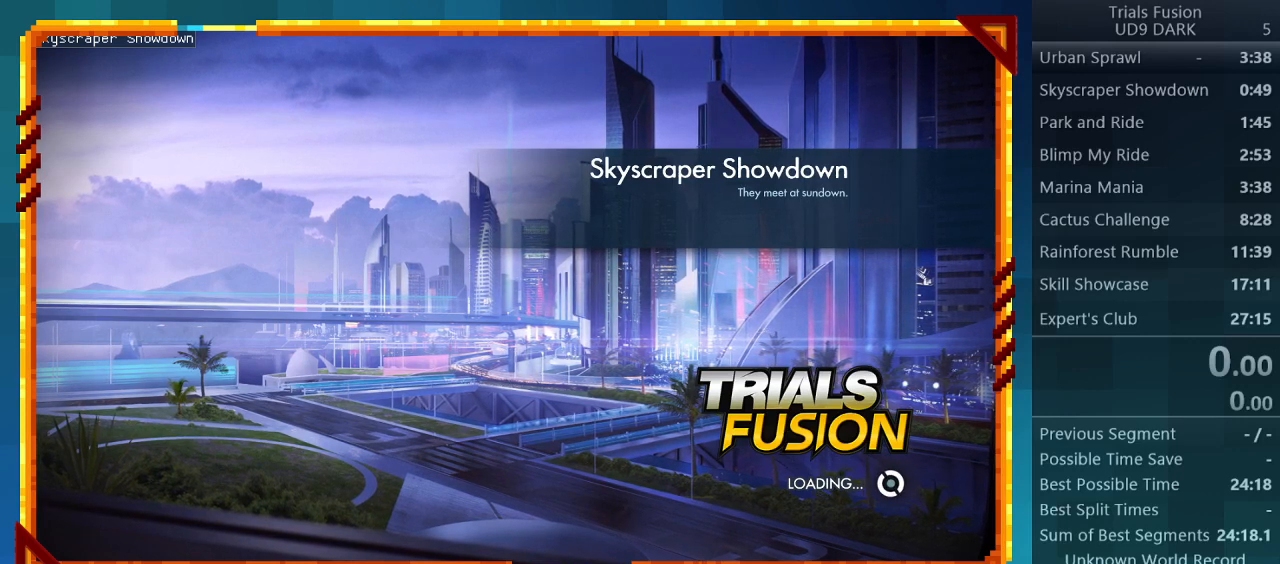
{"buttons": ["R2"], "left_stick": "center", "events": []}
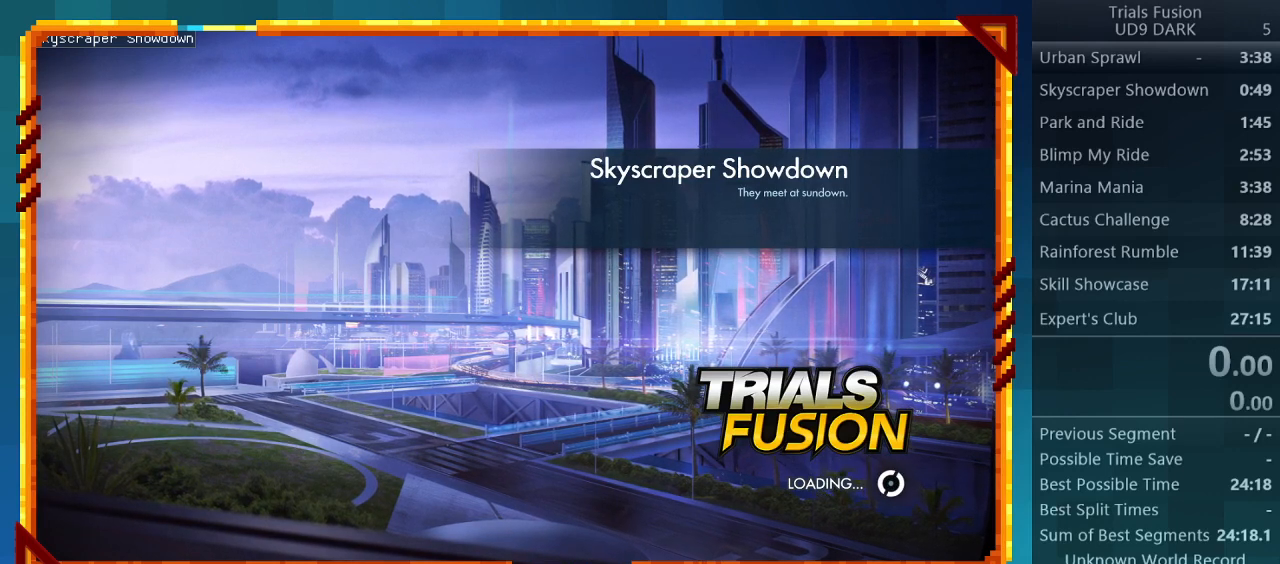
{"buttons": [], "left_stick": "center", "events": [[133, "R2", "up"]]}
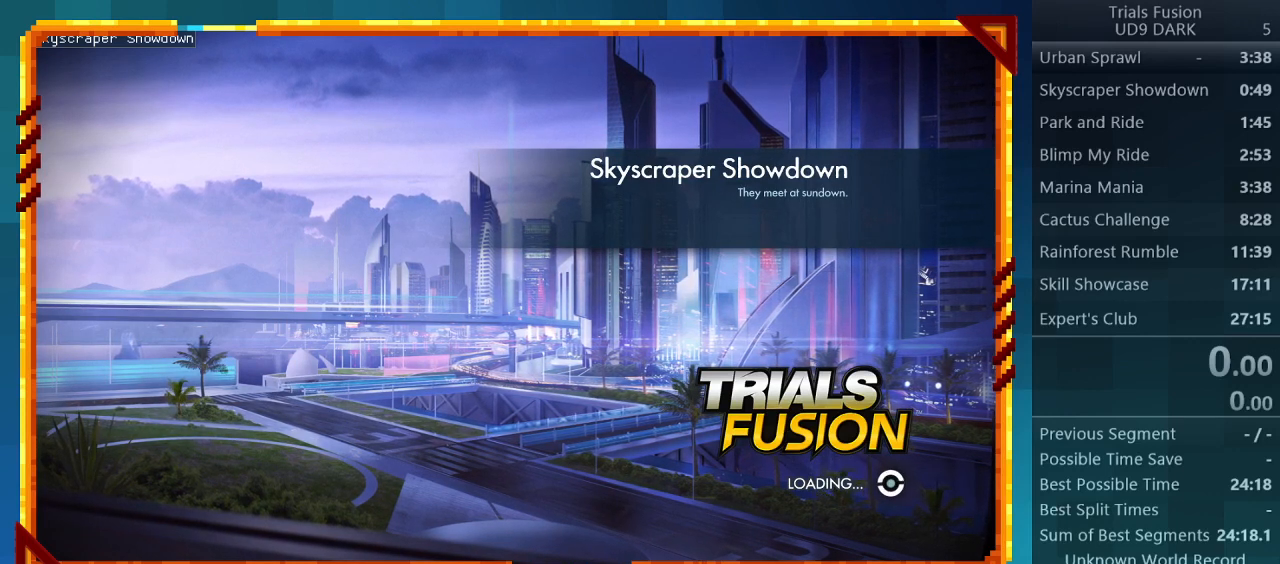
{"buttons": [], "left_stick": "center", "events": []}
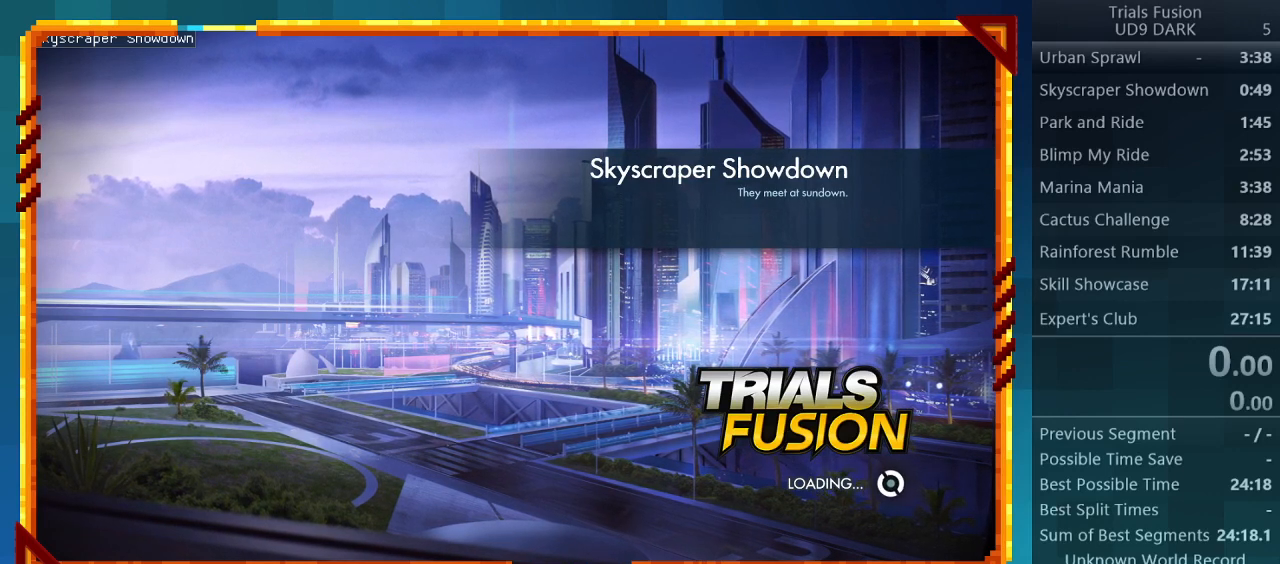
{"buttons": ["R2"], "left_stick": "center", "events": [[167, "R2", "down"]]}
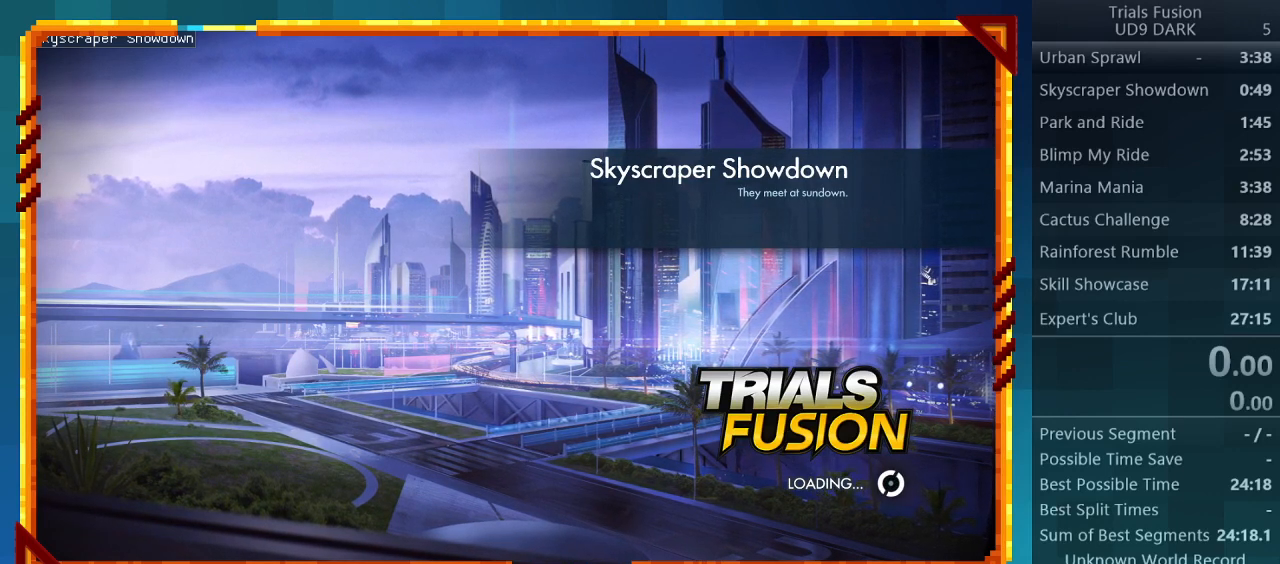
{"buttons": ["R2"], "left_stick": "center", "events": []}
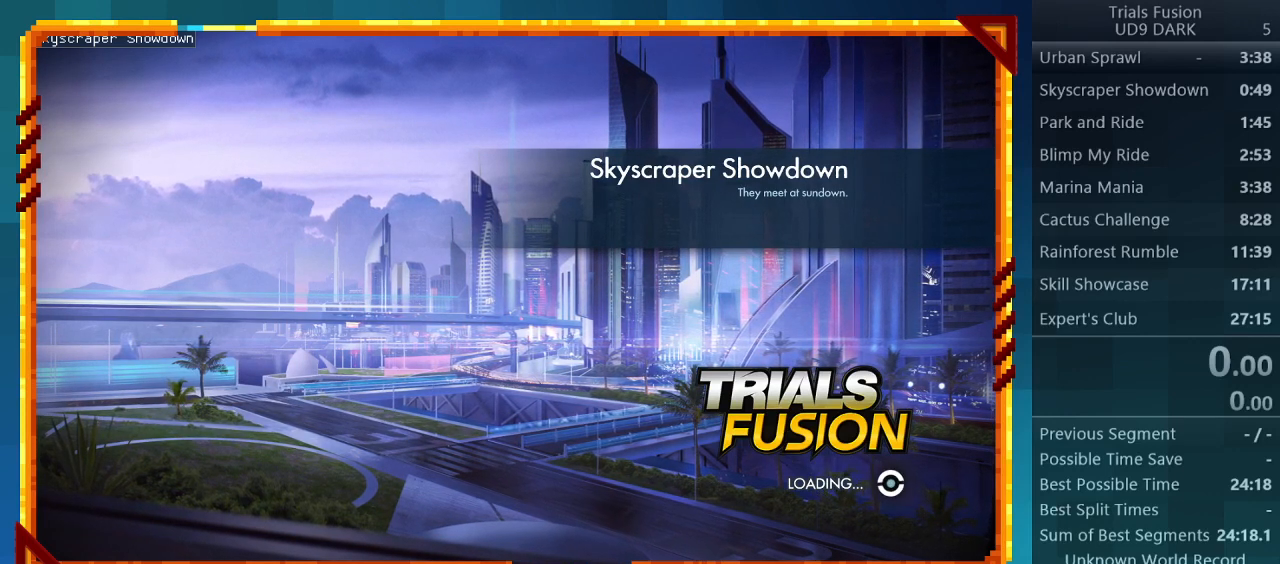
{"buttons": [], "left_stick": "center", "events": [[33, "R2", "up"]]}
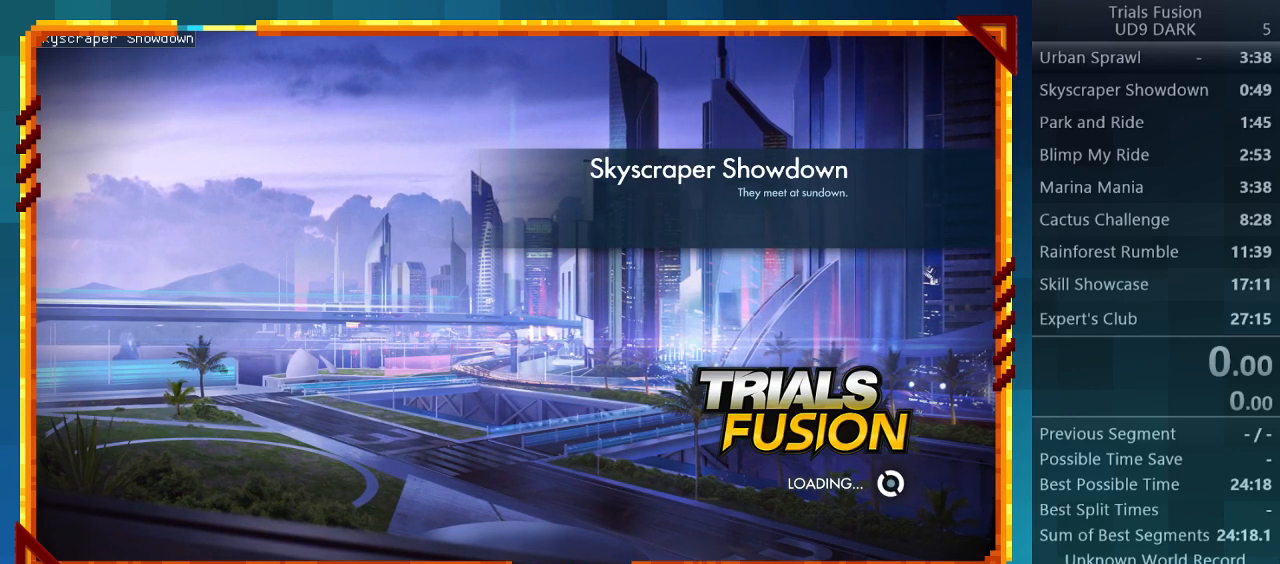
{"buttons": ["R2"], "left_stick": "center", "events": [[100, "R2", "down"]]}
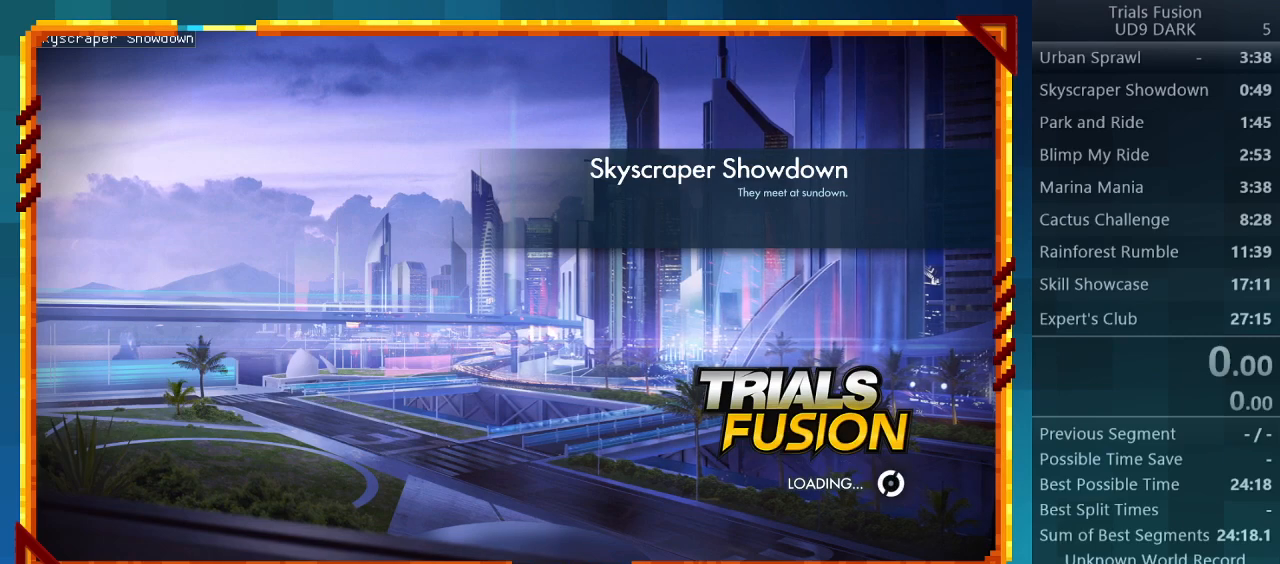
{"buttons": ["R2"], "left_stick": "center", "events": []}
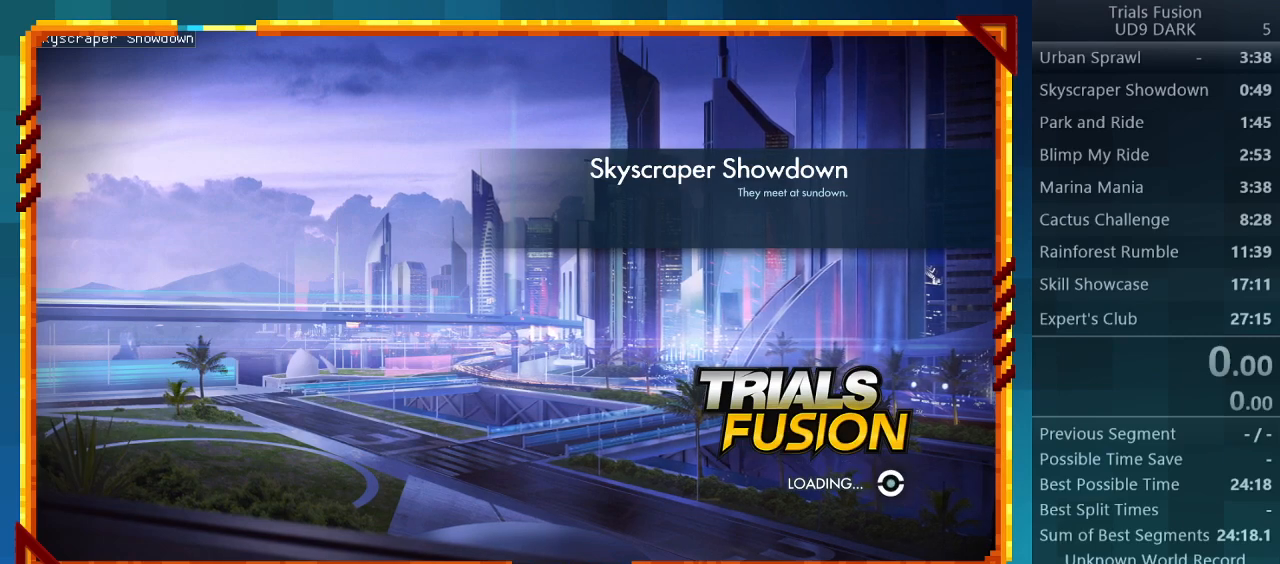
{"buttons": ["R2"], "left_stick": "center", "events": []}